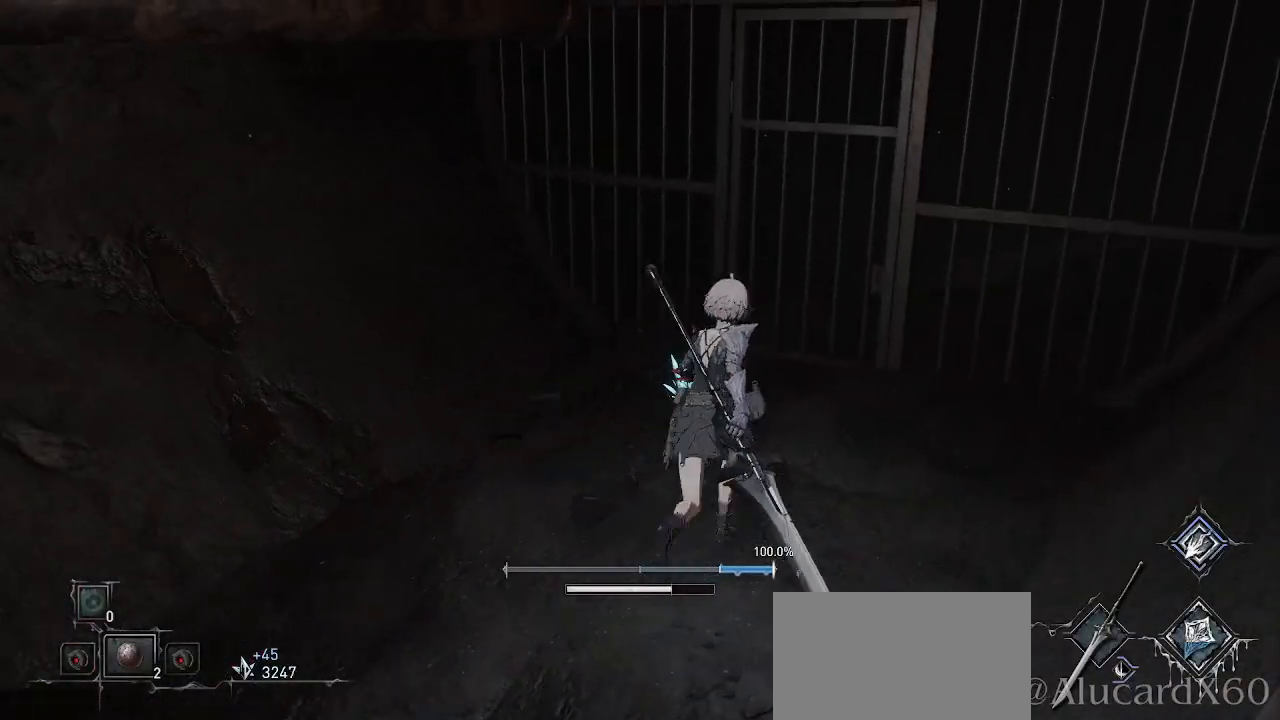
Gameplay with a controller (PlayStation layout); each line is a JSON object with the inputs held at the frame after it. "events" lists button and stick changes between this image and that frame as [ms after this image, input, new state], when the widget could be followed in between. Not read: HOME L3.
{"buttons": ["SQUARE"], "left_stick": "center", "right_stick": "center", "events": [[367, "left_stick", "center"], [383, "SQUARE", "down"]]}
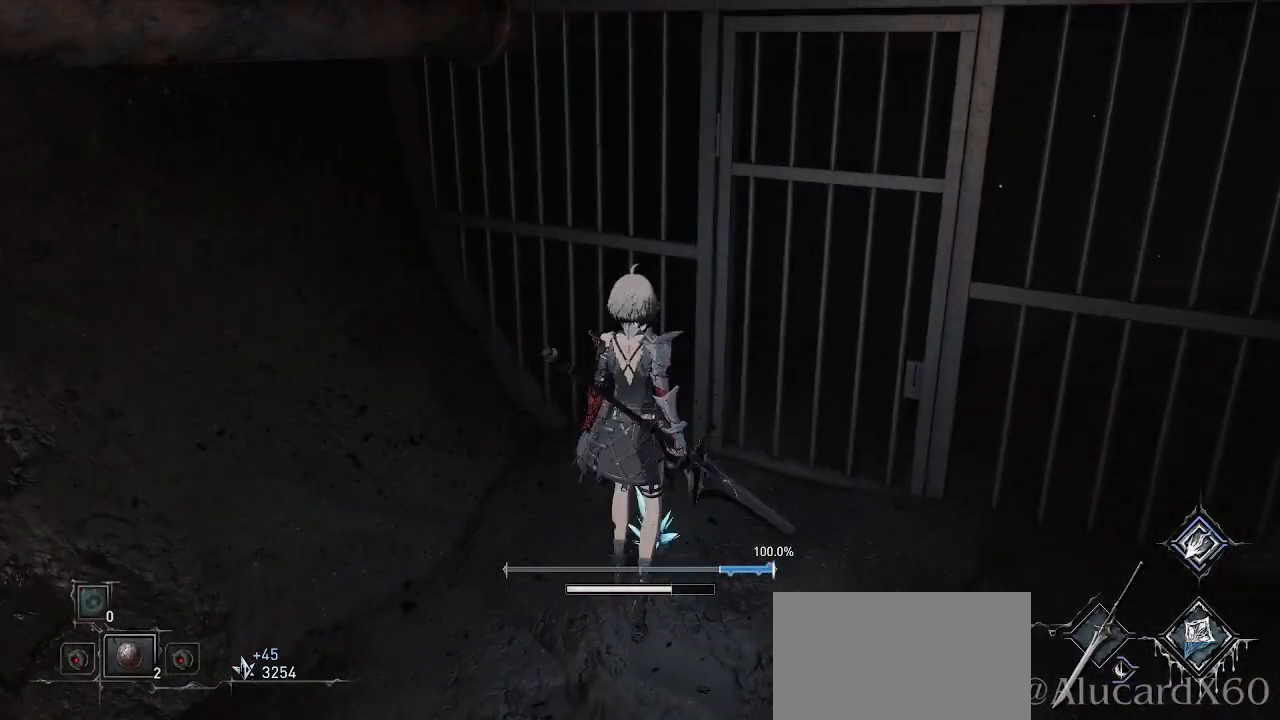
{"buttons": [], "left_stick": "up-right", "right_stick": "down-right", "events": [[33, "SQUARE", "up"], [467, "left_stick", "up-right"], [483, "right_stick", "down-right"]]}
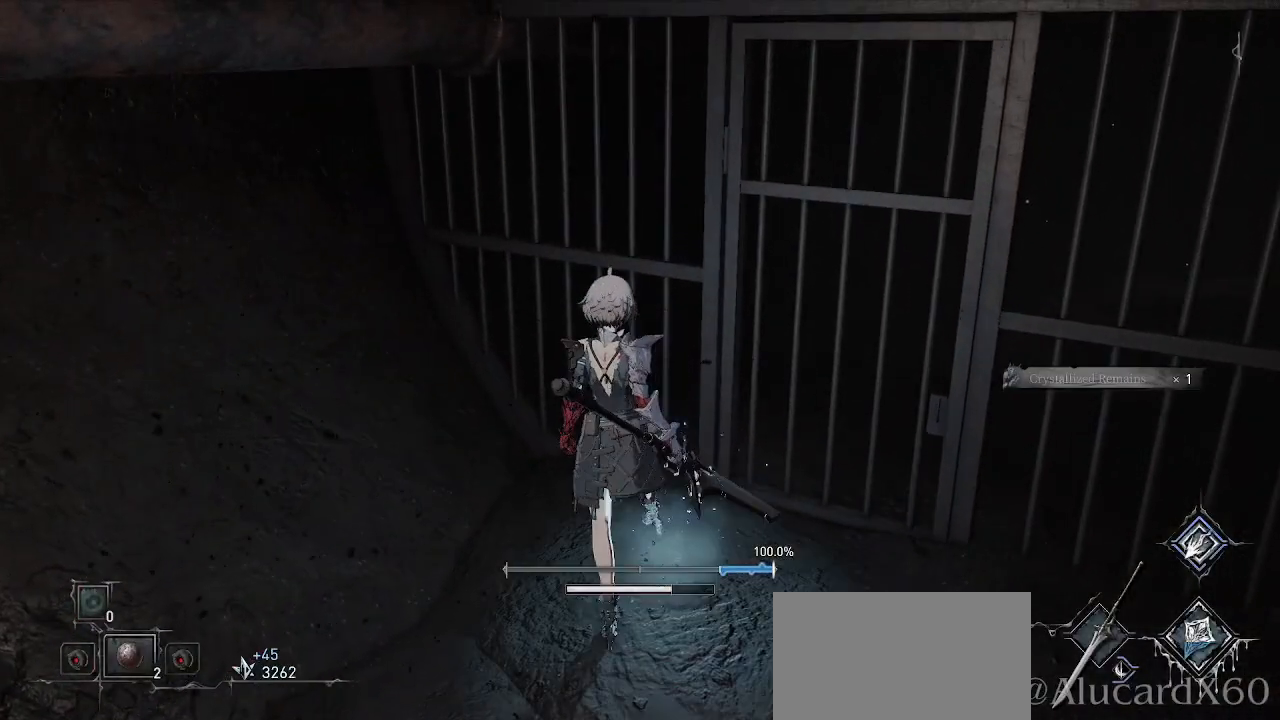
{"buttons": ["L1"], "left_stick": "up-right", "right_stick": "center", "events": [[133, "right_stick", "center"], [467, "L1", "down"]]}
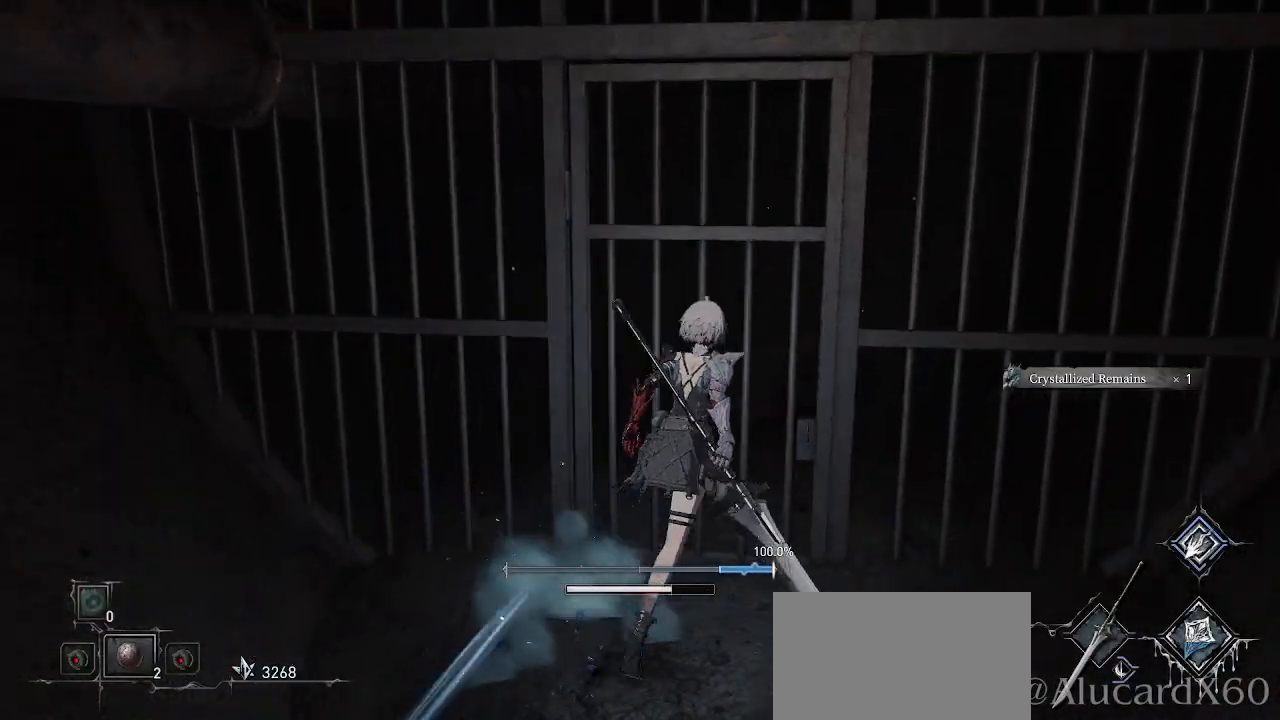
{"buttons": [], "left_stick": "down-left", "right_stick": "left", "events": [[33, "L1", "up"], [33, "L2", "down"], [117, "L2", "up"], [167, "left_stick", "down-right"], [183, "right_stick", "left"], [233, "left_stick", "down"], [417, "left_stick", "down-left"]]}
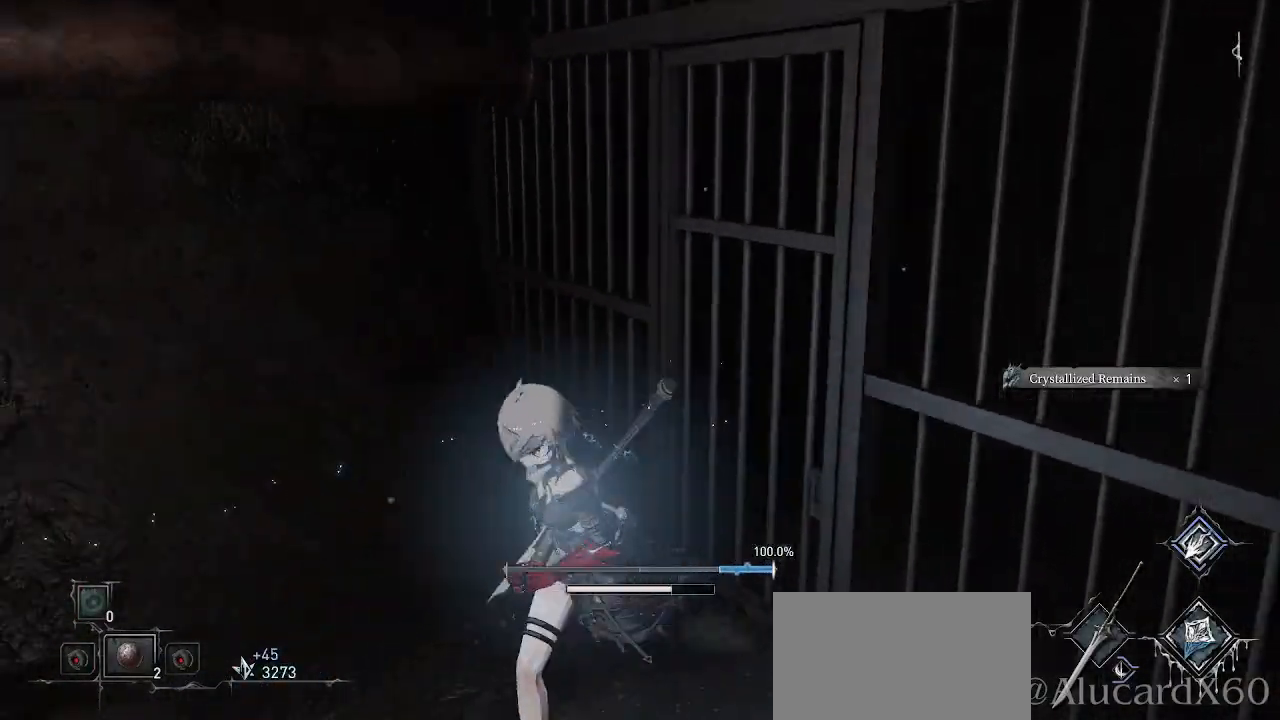
{"buttons": [], "left_stick": "up", "right_stick": "left", "events": [[117, "left_stick", "up-left"], [467, "left_stick", "up"]]}
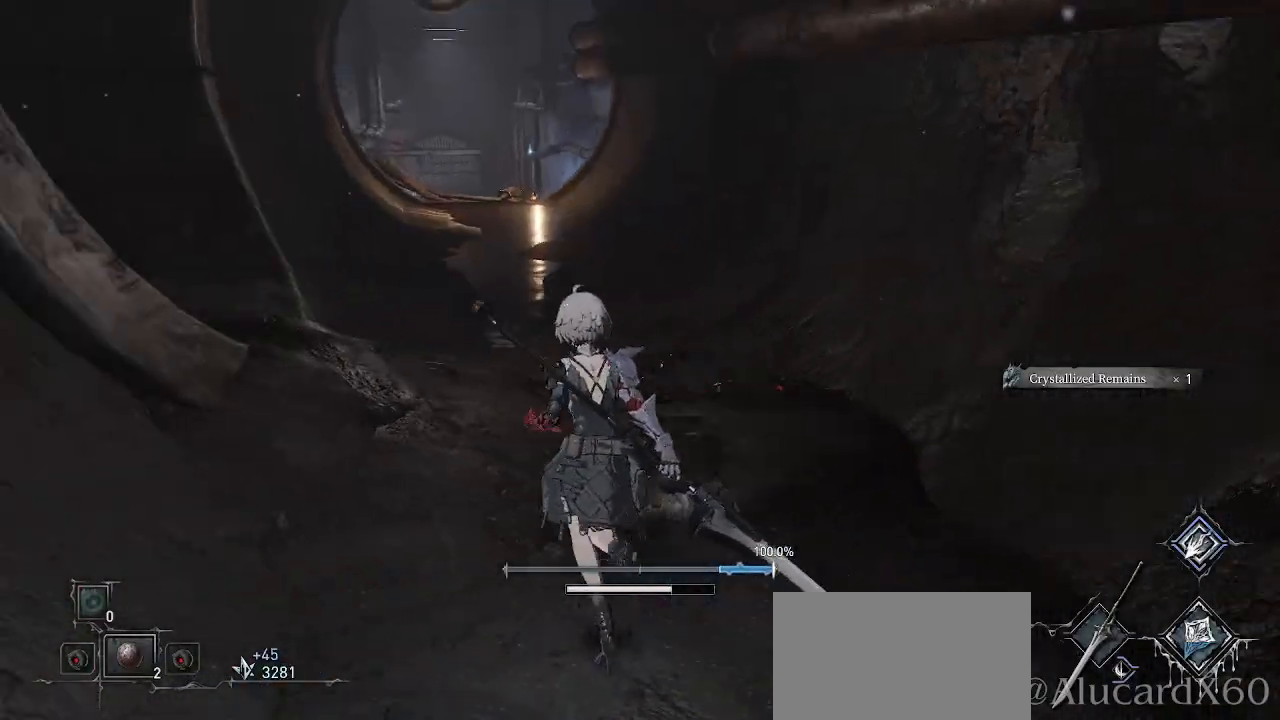
{"buttons": [], "left_stick": "up", "right_stick": "center", "events": [[83, "right_stick", "center"], [267, "L2", "down"], [317, "L2", "up"]]}
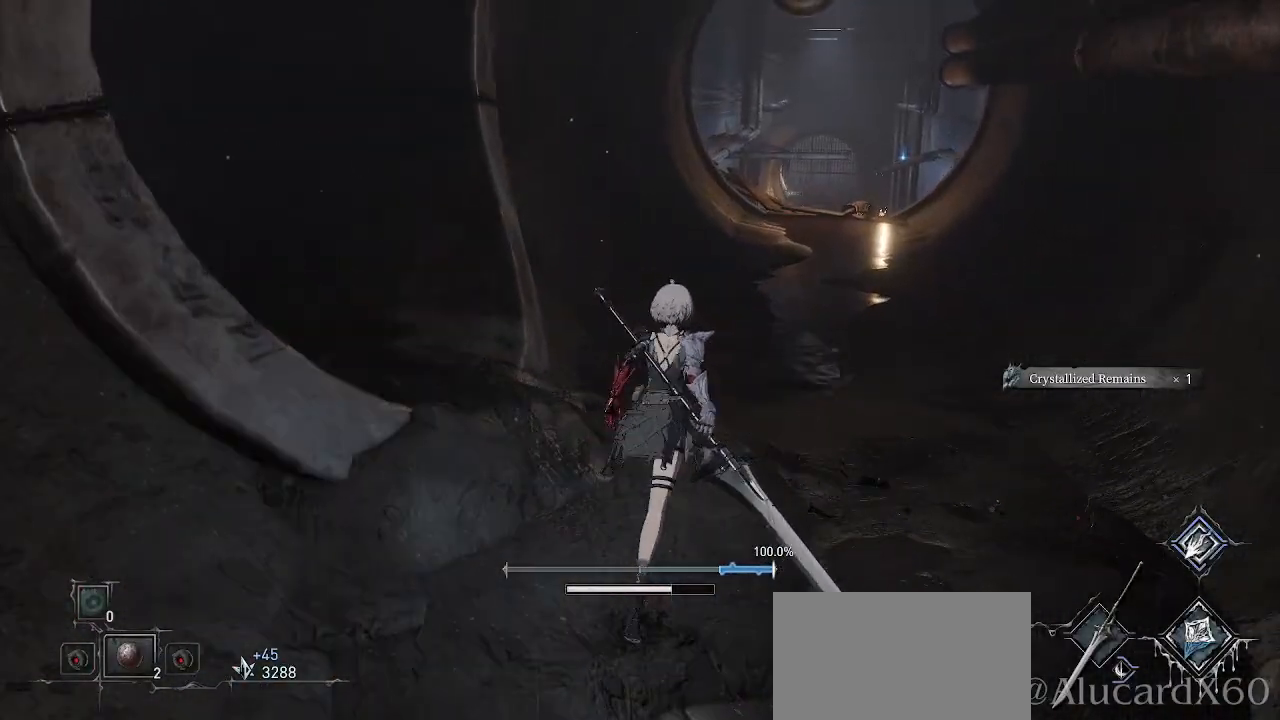
{"buttons": [], "left_stick": "up", "right_stick": "center"}
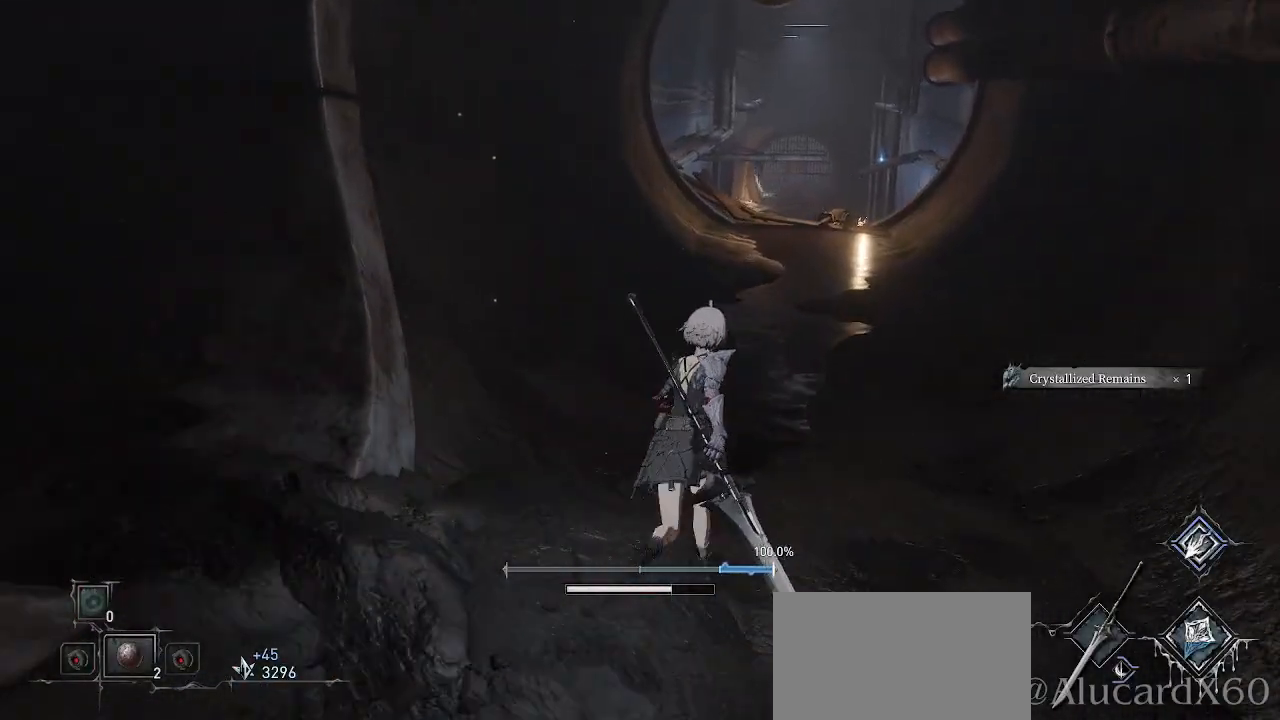
{"buttons": [], "left_stick": "up", "right_stick": "center"}
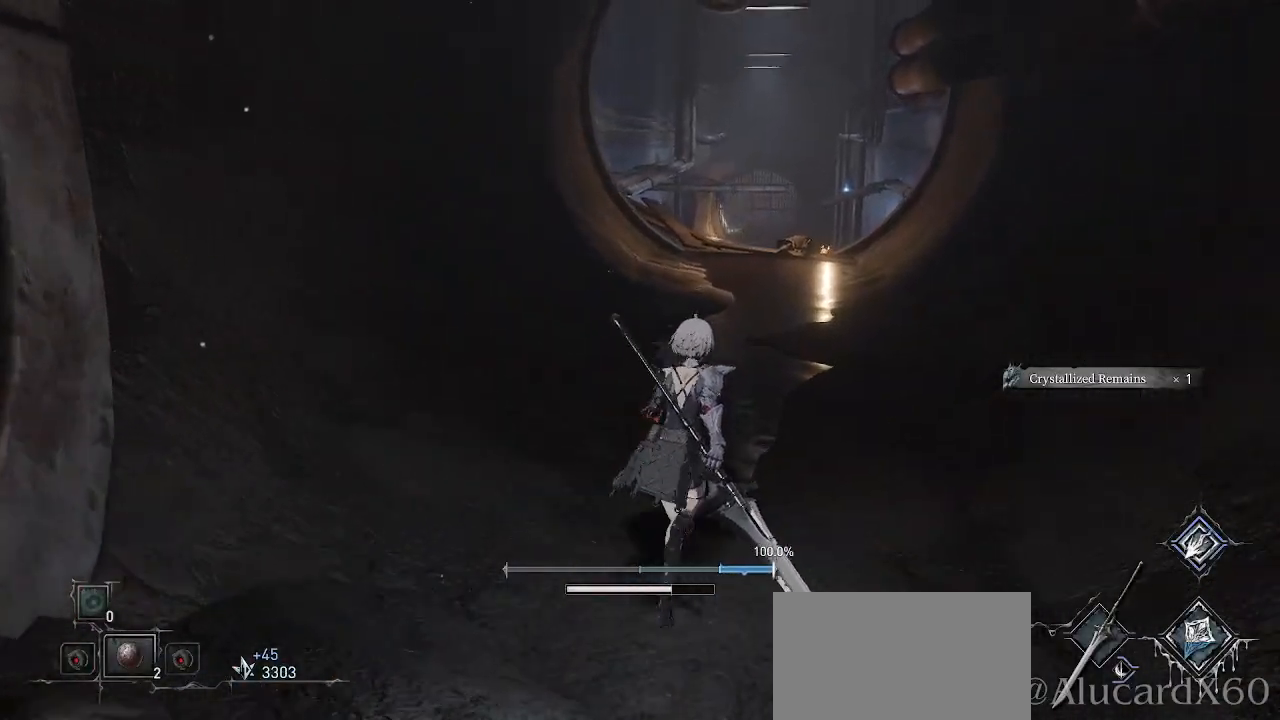
{"buttons": [], "left_stick": "up", "right_stick": "center", "events": []}
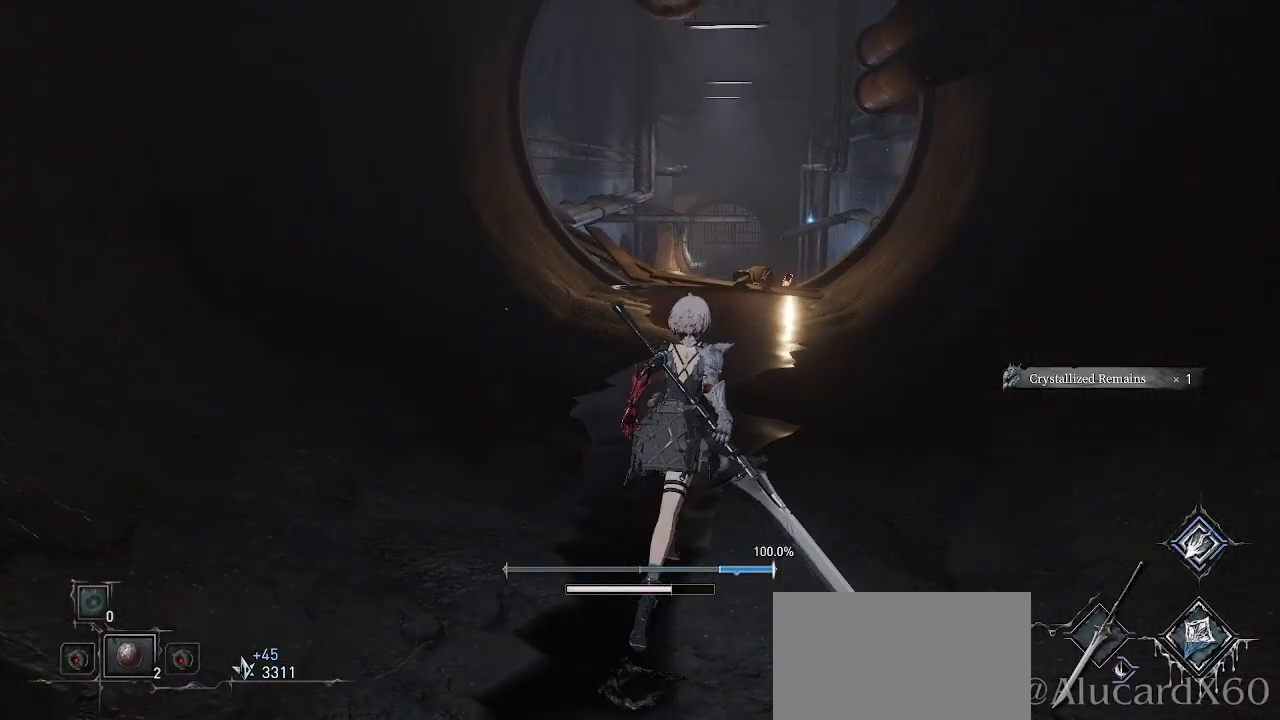
{"buttons": [], "left_stick": "up", "right_stick": "center", "events": [[133, "L2", "down"], [250, "L2", "up"], [333, "L2", "down"], [417, "L2", "up"]]}
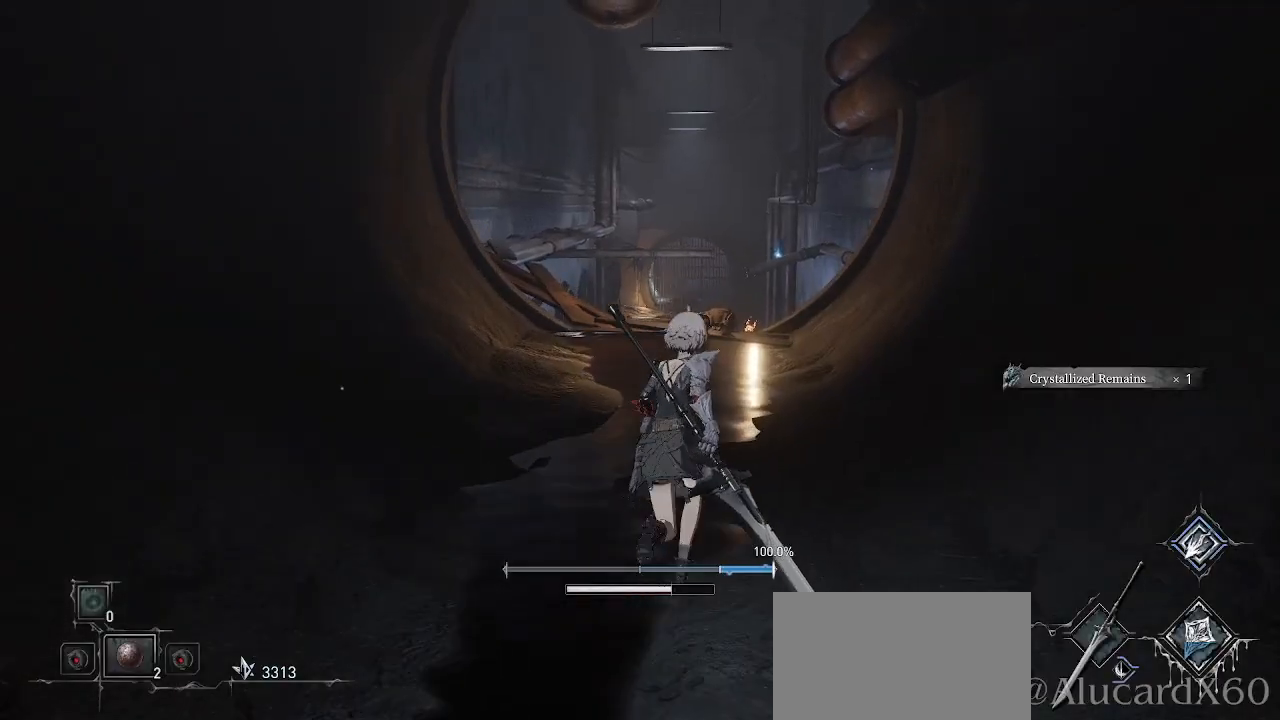
{"buttons": [], "left_stick": "up", "right_stick": "center", "events": [[117, "L2", "down"], [150, "right_stick", "up-left"], [183, "L2", "up"], [350, "right_stick", "center"]]}
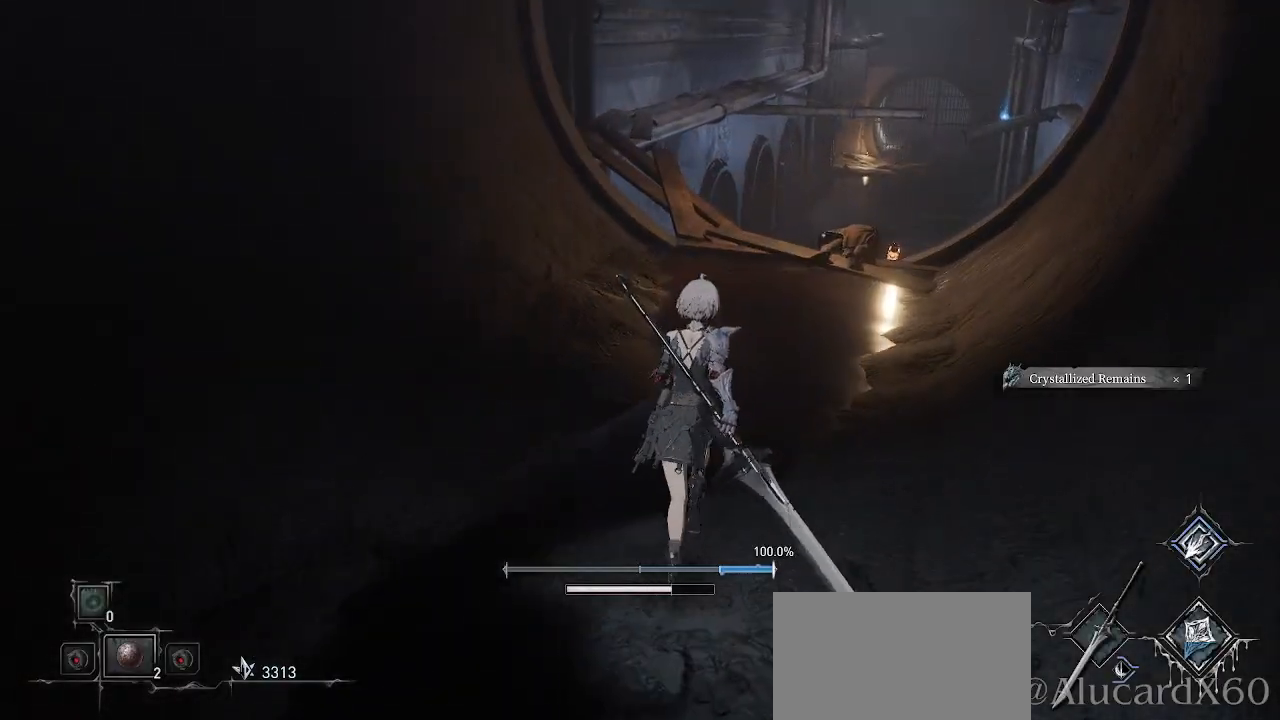
{"buttons": [], "left_stick": "up-right", "right_stick": "center", "events": [[500, "left_stick", "up-right"]]}
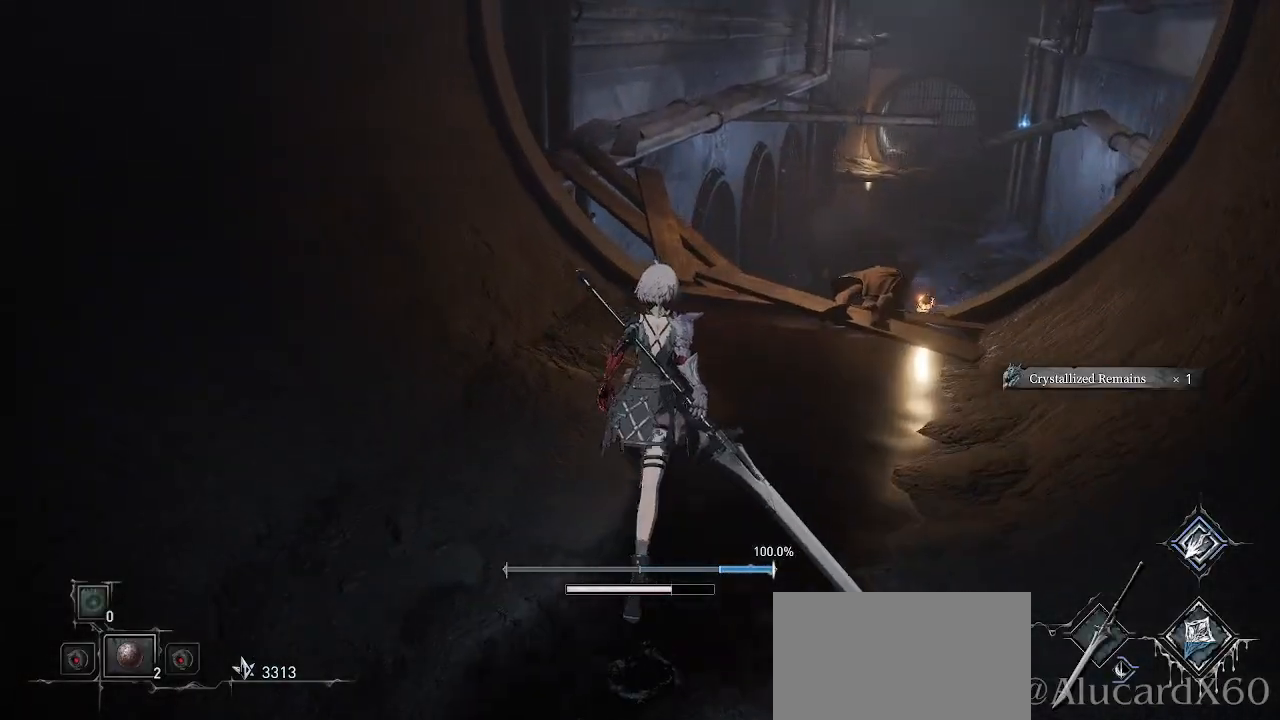
{"buttons": [], "left_stick": "up-right", "right_stick": "center", "events": [[183, "right_stick", "up"], [367, "right_stick", "center"]]}
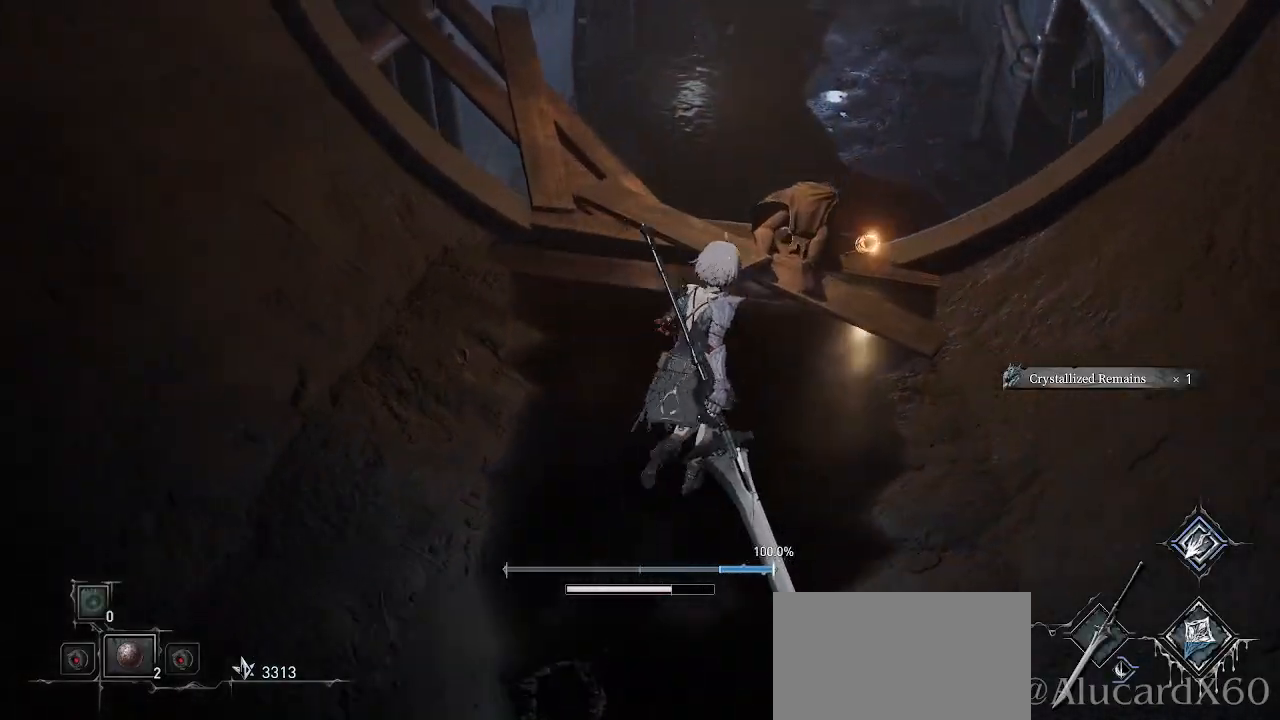
{"buttons": [], "left_stick": "center", "right_stick": "center", "events": [[117, "left_stick", "up"], [267, "left_stick", "center"]]}
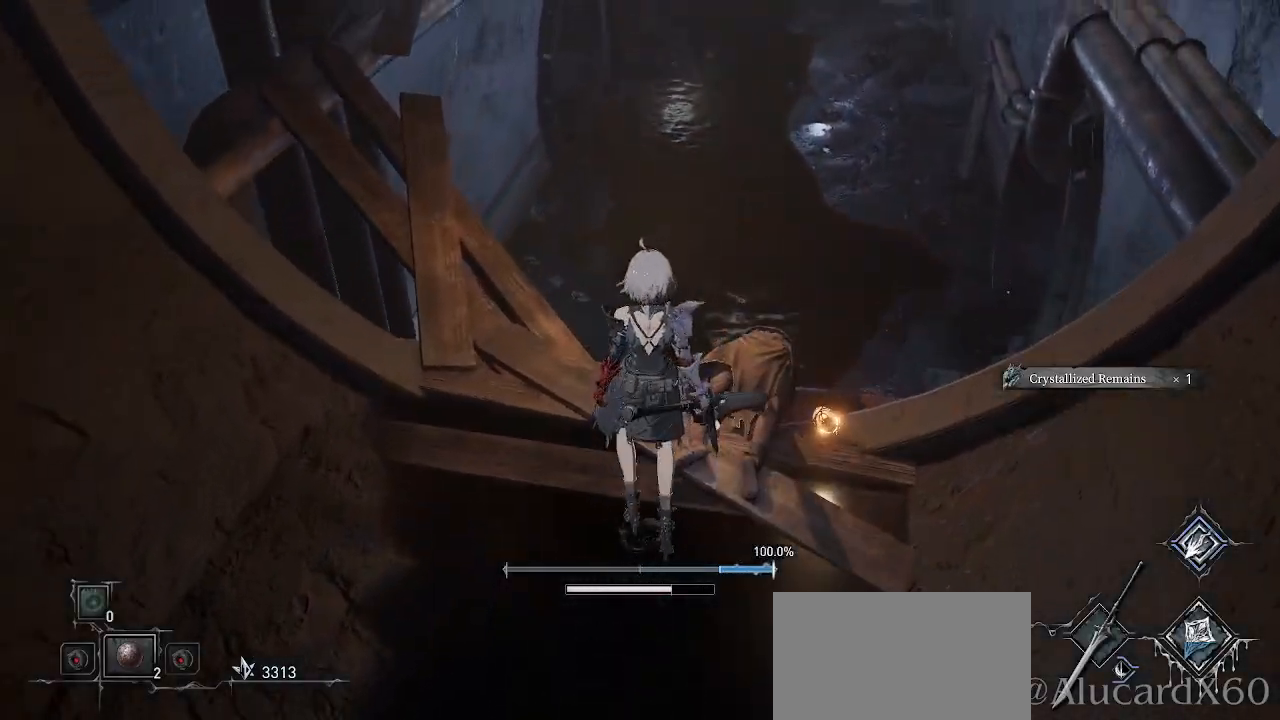
{"buttons": [], "left_stick": "up", "right_stick": "center", "events": [[17, "right_stick", "down-left"], [33, "left_stick", "up-left"], [217, "TOUCHPAD", "down"], [233, "TOUCHPAD", "up"], [233, "right_stick", "center"], [267, "left_stick", "up"]]}
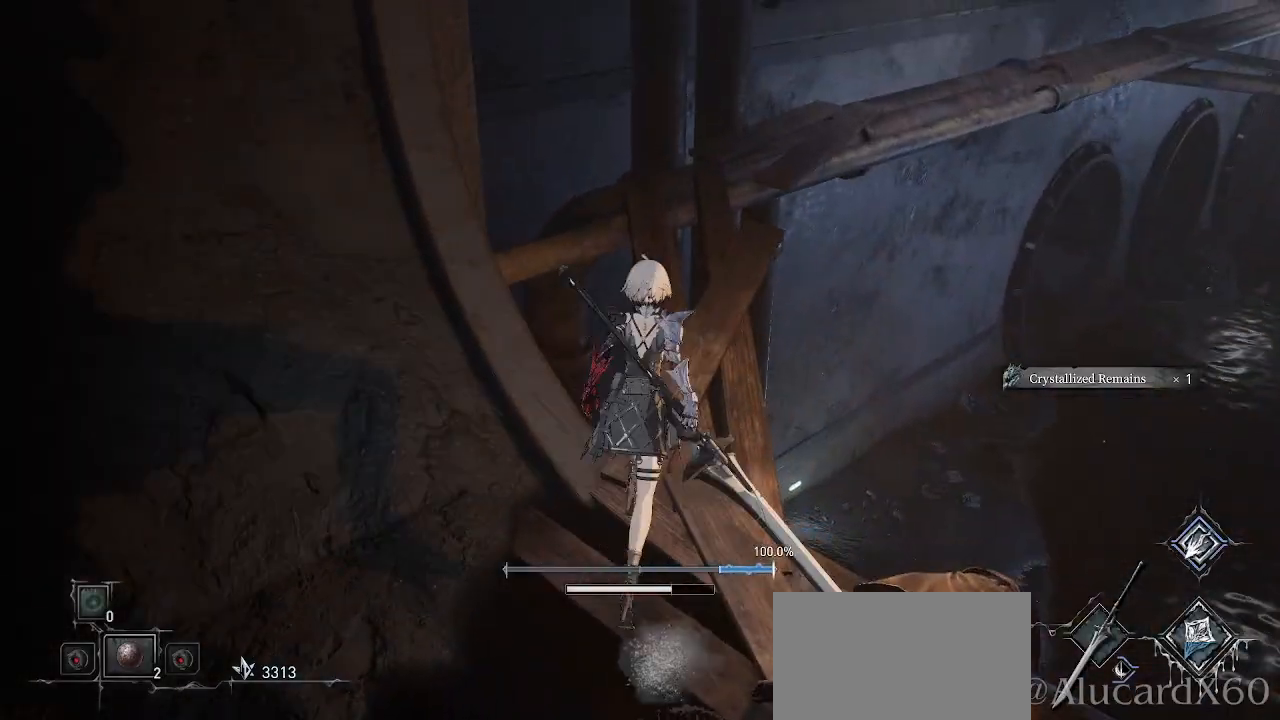
{"buttons": [], "left_stick": "up", "right_stick": "center", "events": [[183, "L2", "down"], [383, "L2", "up"]]}
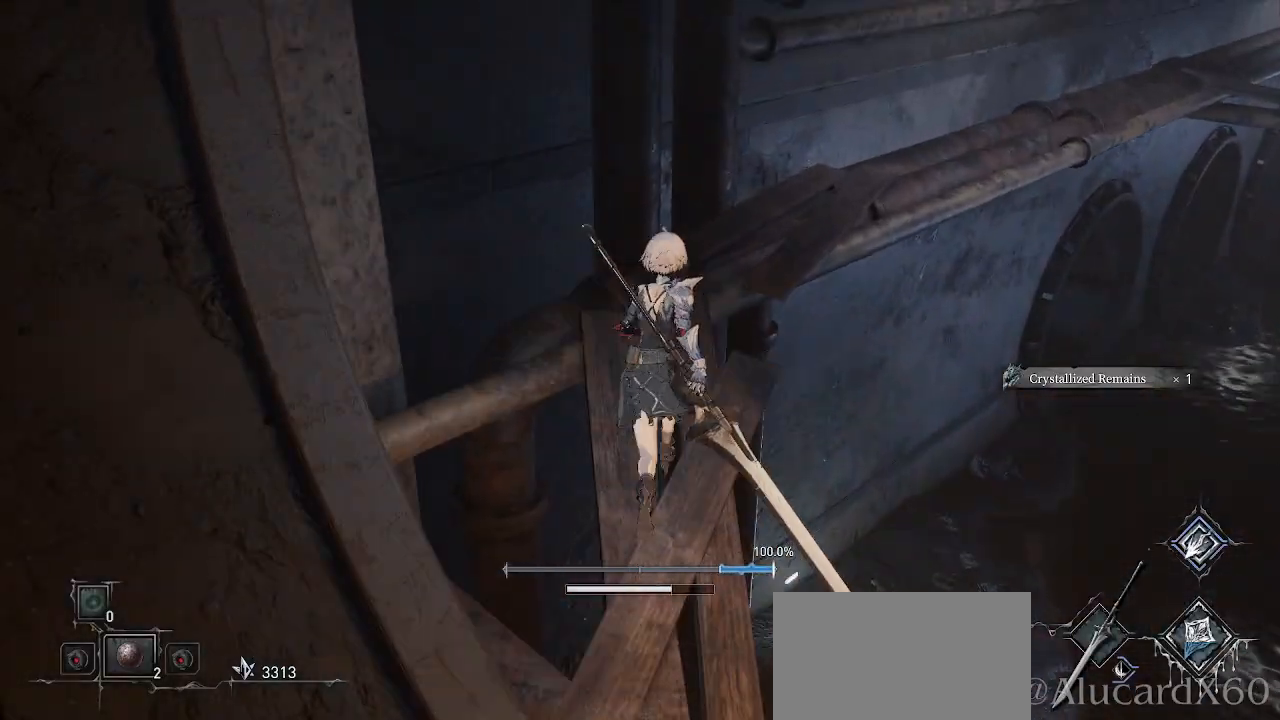
{"buttons": [], "left_stick": "up", "right_stick": "center", "events": [[83, "right_stick", "right"], [167, "right_stick", "down-right"], [317, "right_stick", "center"]]}
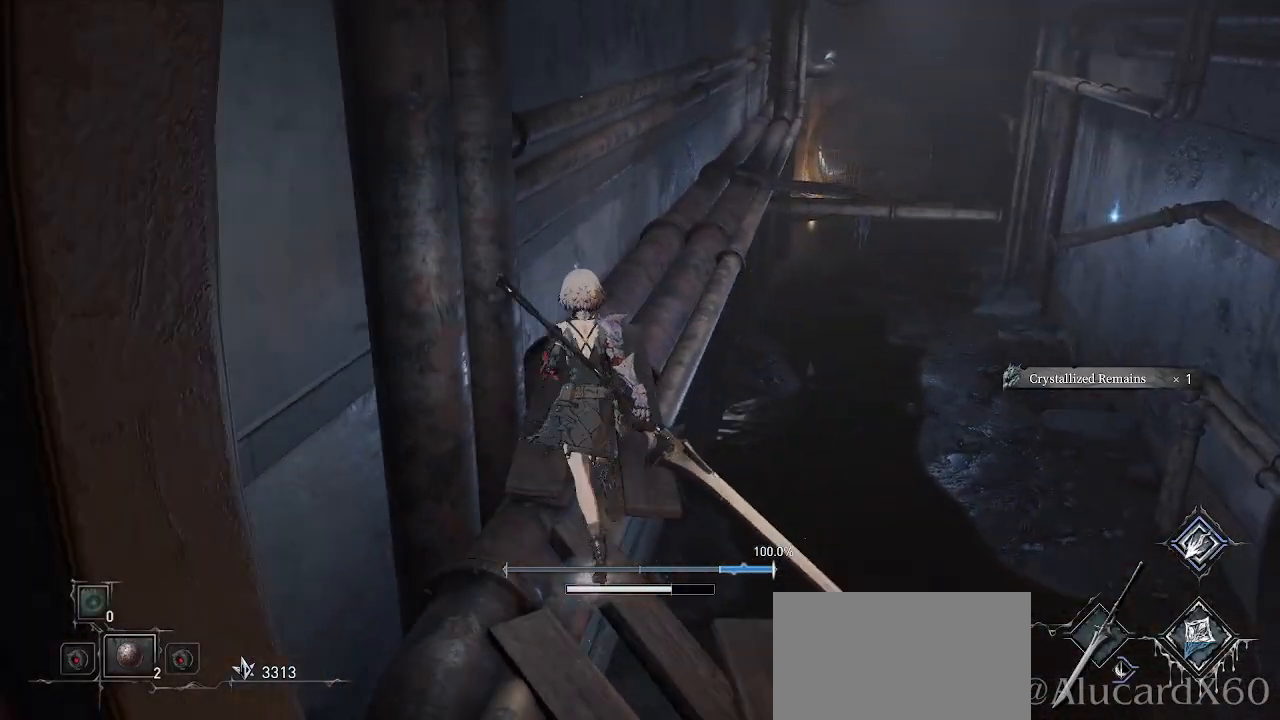
{"buttons": [], "left_stick": "up", "right_stick": "center", "events": [[233, "right_stick", "down-right"], [400, "right_stick", "center"]]}
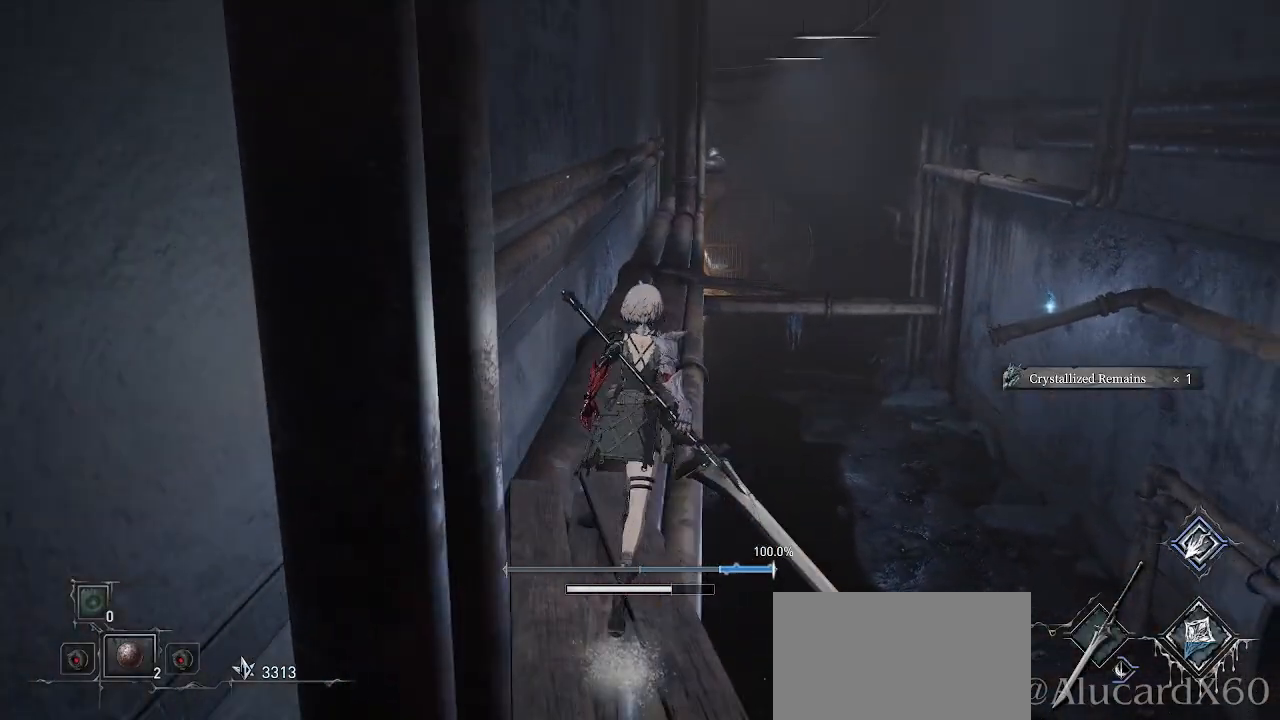
{"buttons": [], "left_stick": "up", "right_stick": "center", "events": []}
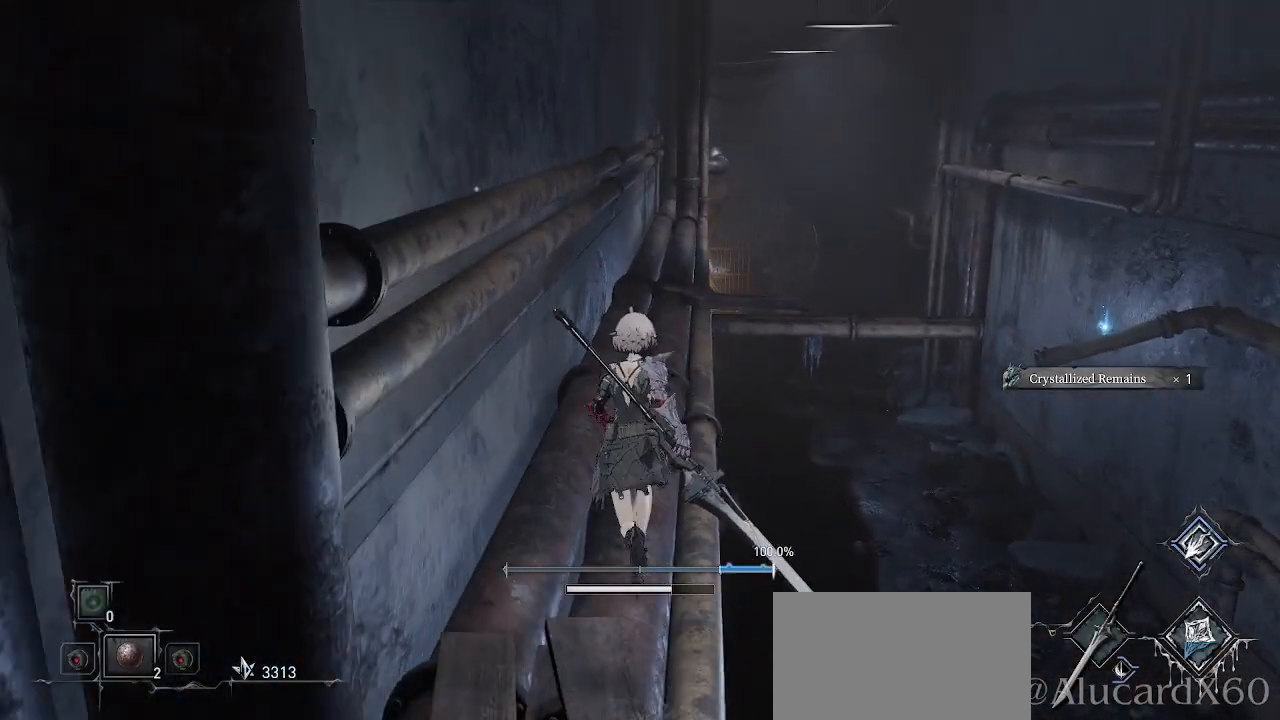
{"buttons": ["L2"], "left_stick": "up", "right_stick": "center", "events": [[383, "L2", "down"]]}
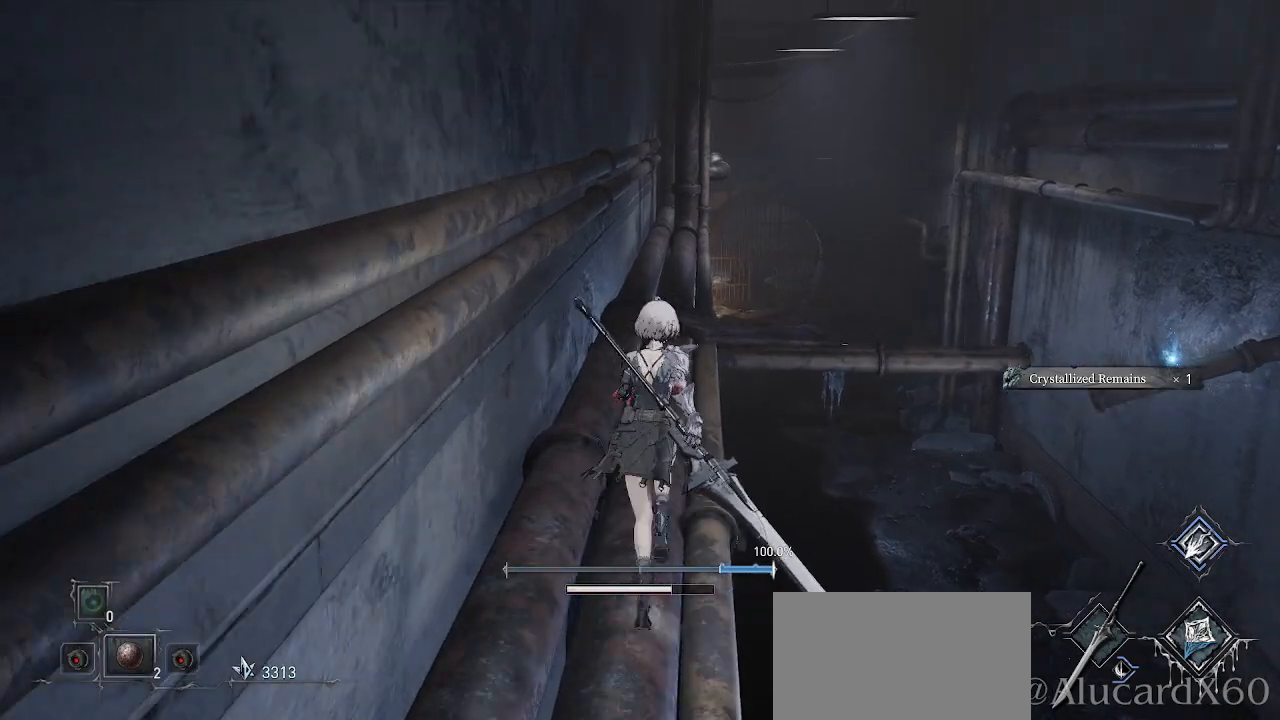
{"buttons": [], "left_stick": "up", "right_stick": "center", "events": [[150, "right_stick", "up"], [267, "L2", "up"], [350, "right_stick", "center"]]}
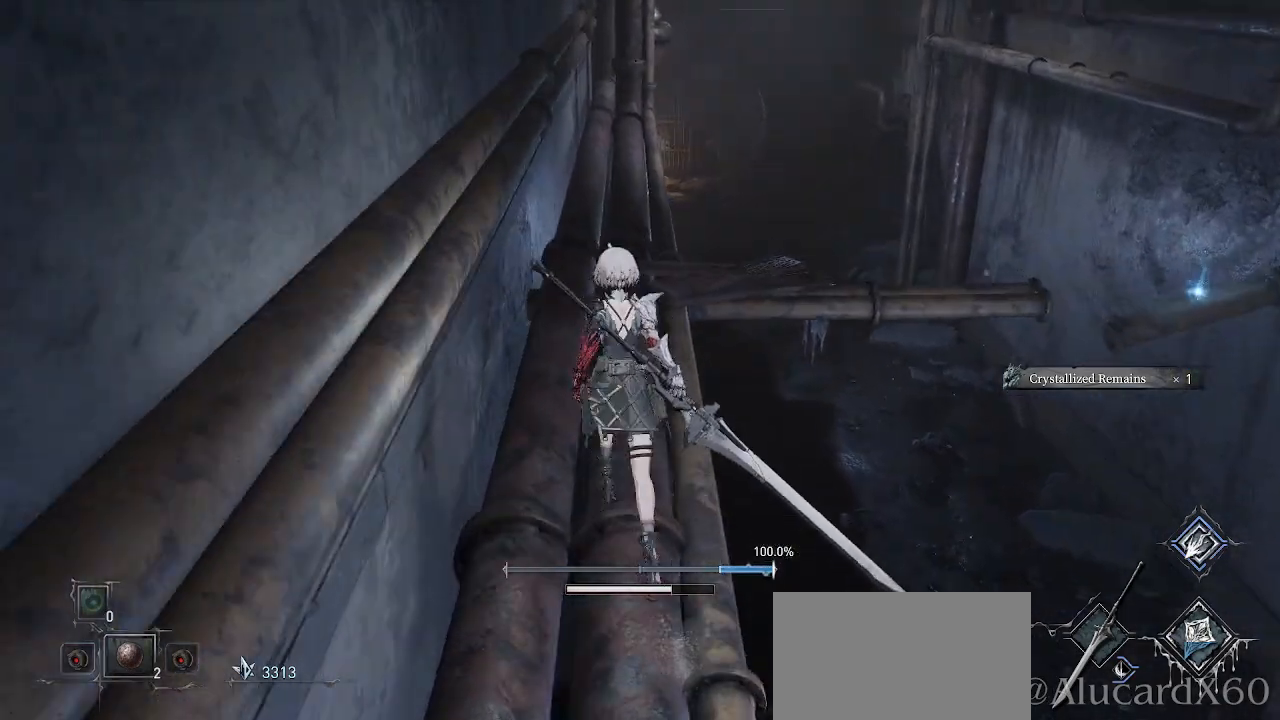
{"buttons": [], "left_stick": "up", "right_stick": "center", "events": []}
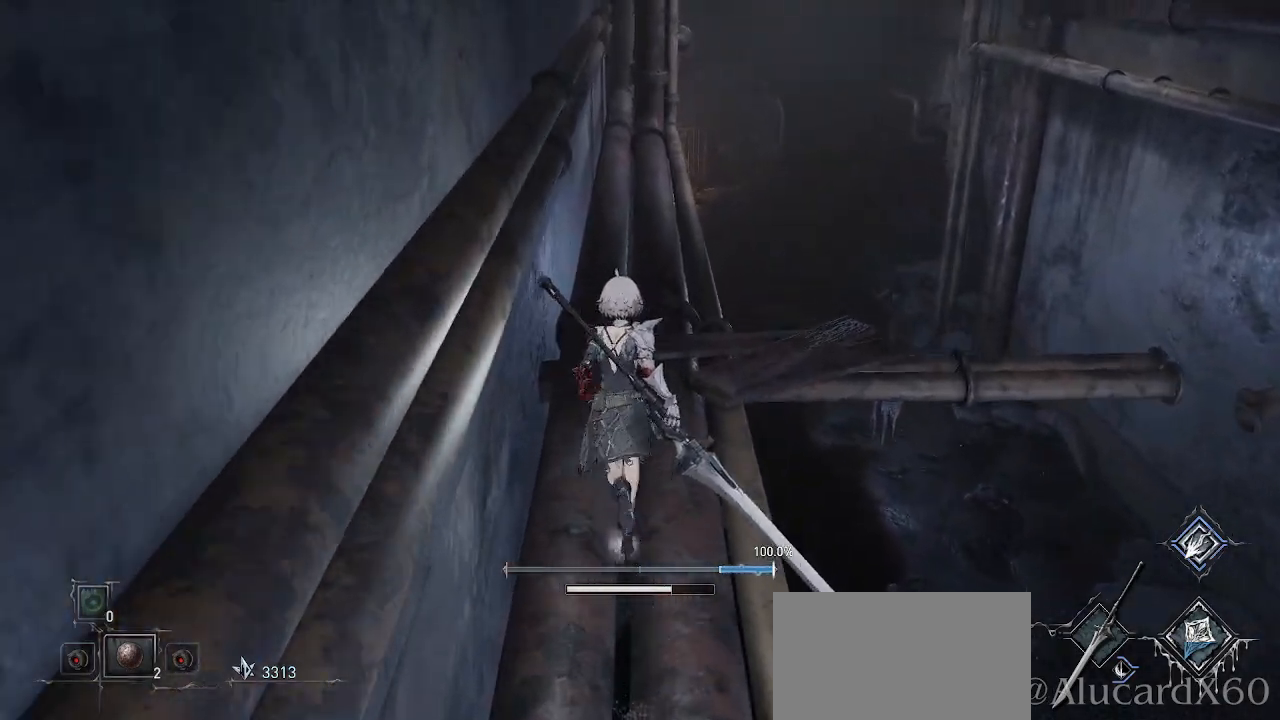
{"buttons": ["L2"], "left_stick": "up", "right_stick": "center", "events": [[450, "L2", "down"]]}
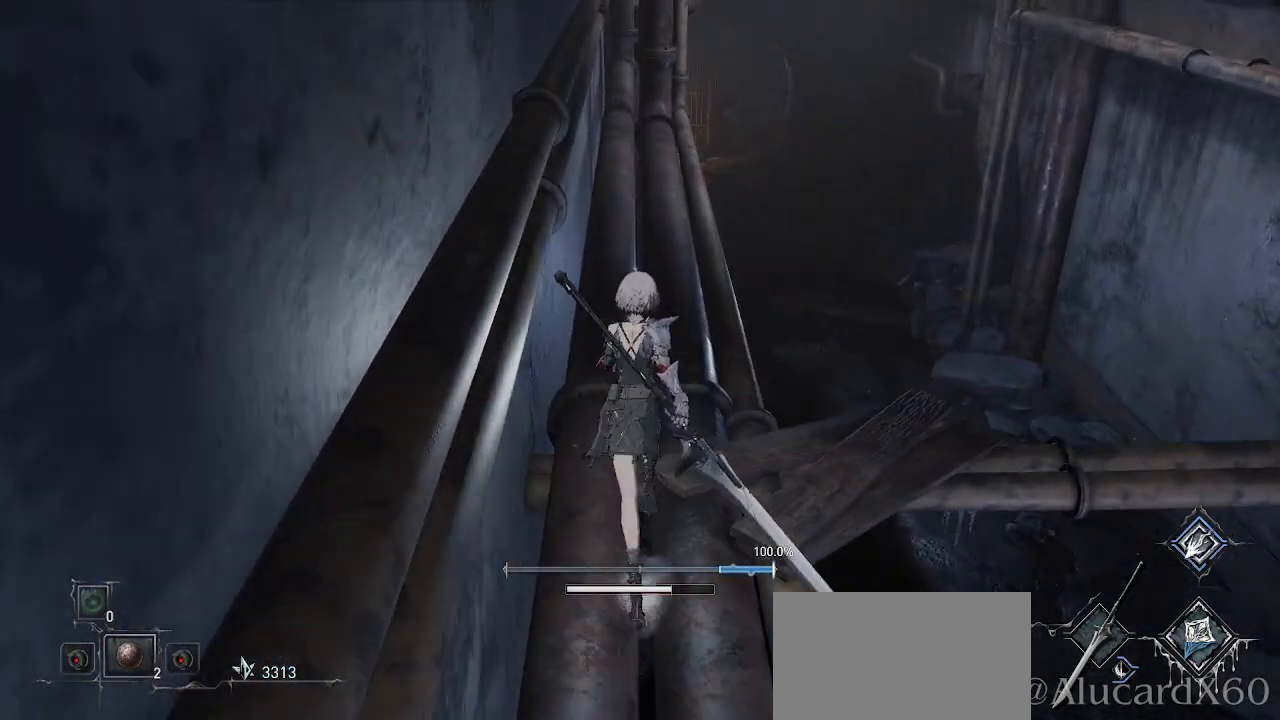
{"buttons": [], "left_stick": "center", "right_stick": "right", "events": [[67, "L2", "up"], [283, "left_stick", "center"], [450, "right_stick", "right"]]}
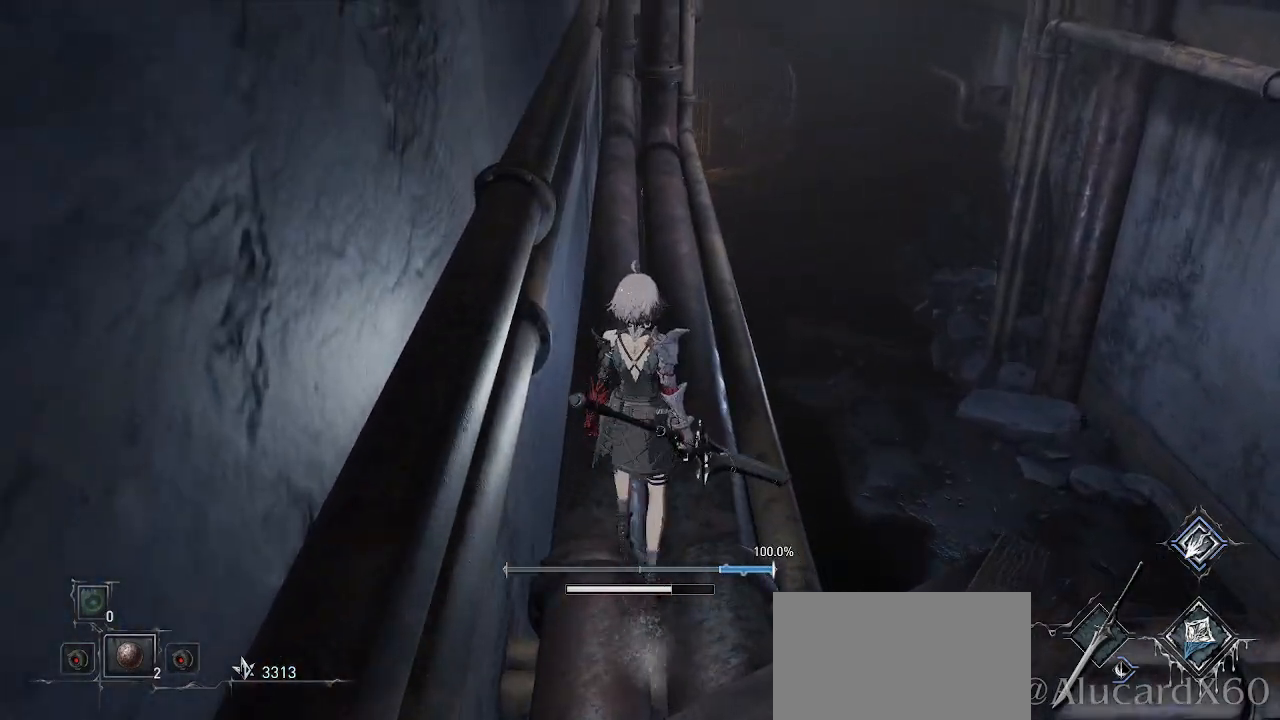
{"buttons": [], "left_stick": "right", "right_stick": "center", "events": [[167, "left_stick", "down"], [300, "left_stick", "center"], [300, "right_stick", "center"], [500, "left_stick", "right"]]}
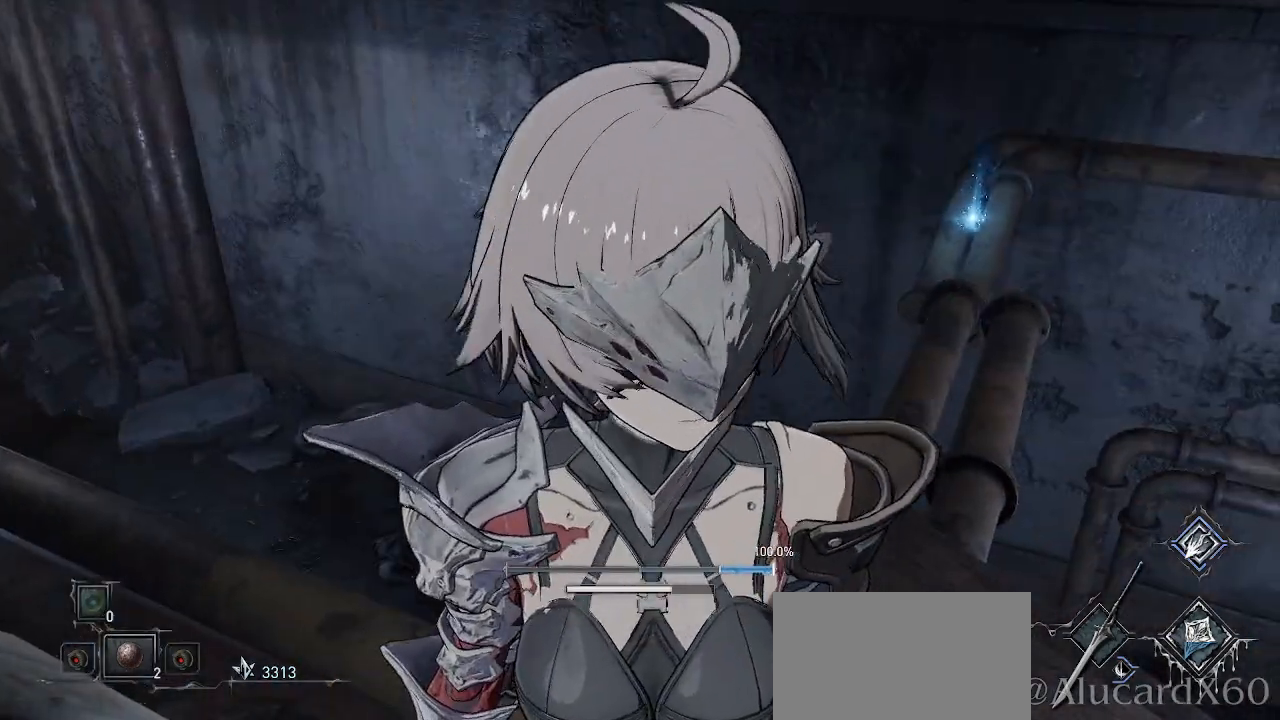
{"buttons": [], "left_stick": "up", "right_stick": "center", "events": [[217, "left_stick", "center"], [350, "right_stick", "right"], [400, "left_stick", "up"], [500, "right_stick", "center"]]}
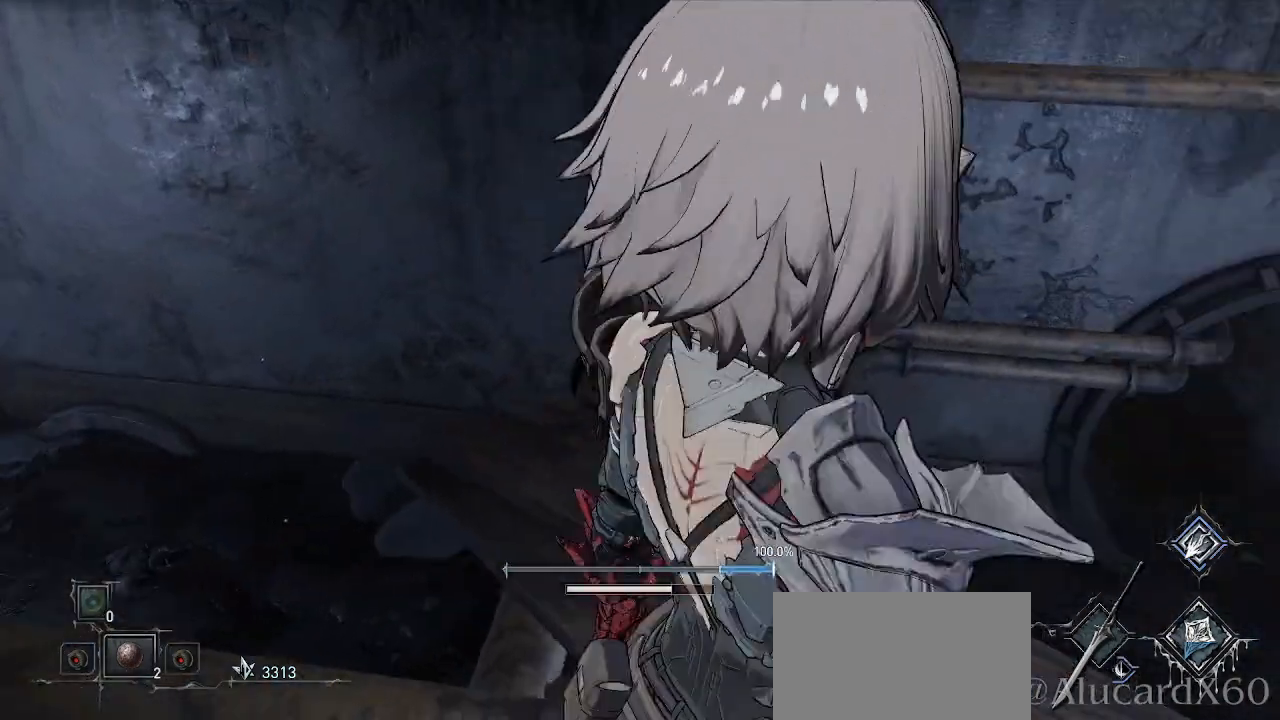
{"buttons": [], "left_stick": "center", "right_stick": "center", "events": [[17, "left_stick", "center"], [33, "DPAD_RIGHT", "down"], [50, "DPAD_RIGHT", "up"], [250, "left_stick", "up"], [383, "left_stick", "center"]]}
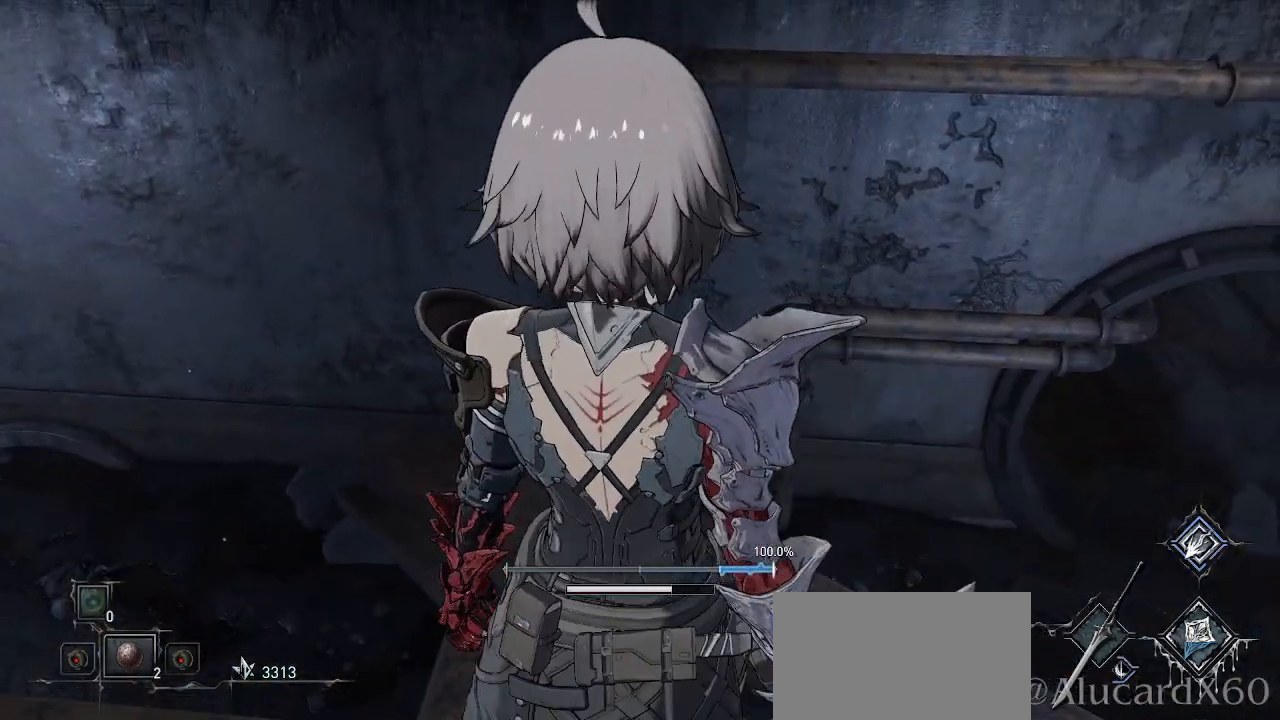
{"buttons": [], "left_stick": "up", "right_stick": "center", "events": [[33, "left_stick", "up"], [183, "DPAD_UP", "down"], [217, "DPAD_UP", "up"], [300, "right_stick", "up"], [500, "right_stick", "center"]]}
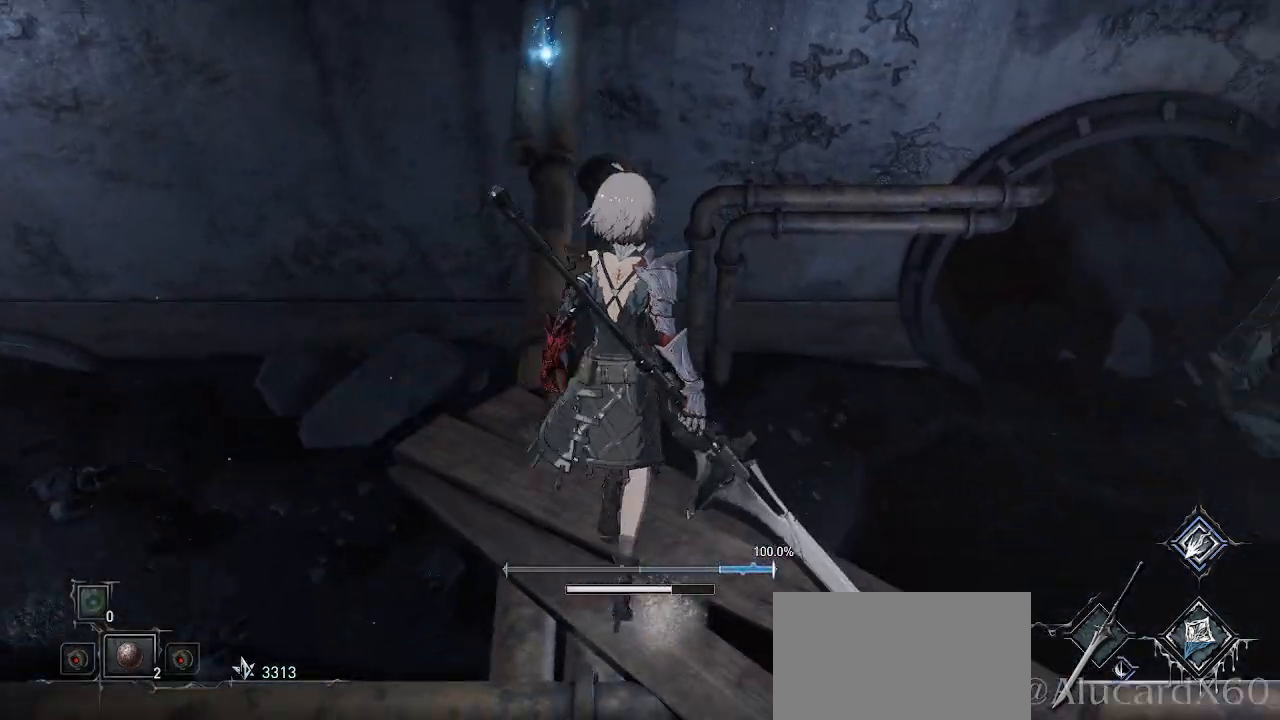
{"buttons": [], "left_stick": "center", "right_stick": "center", "events": [[50, "left_stick", "center"], [267, "left_stick", "up-left"], [400, "left_stick", "center"]]}